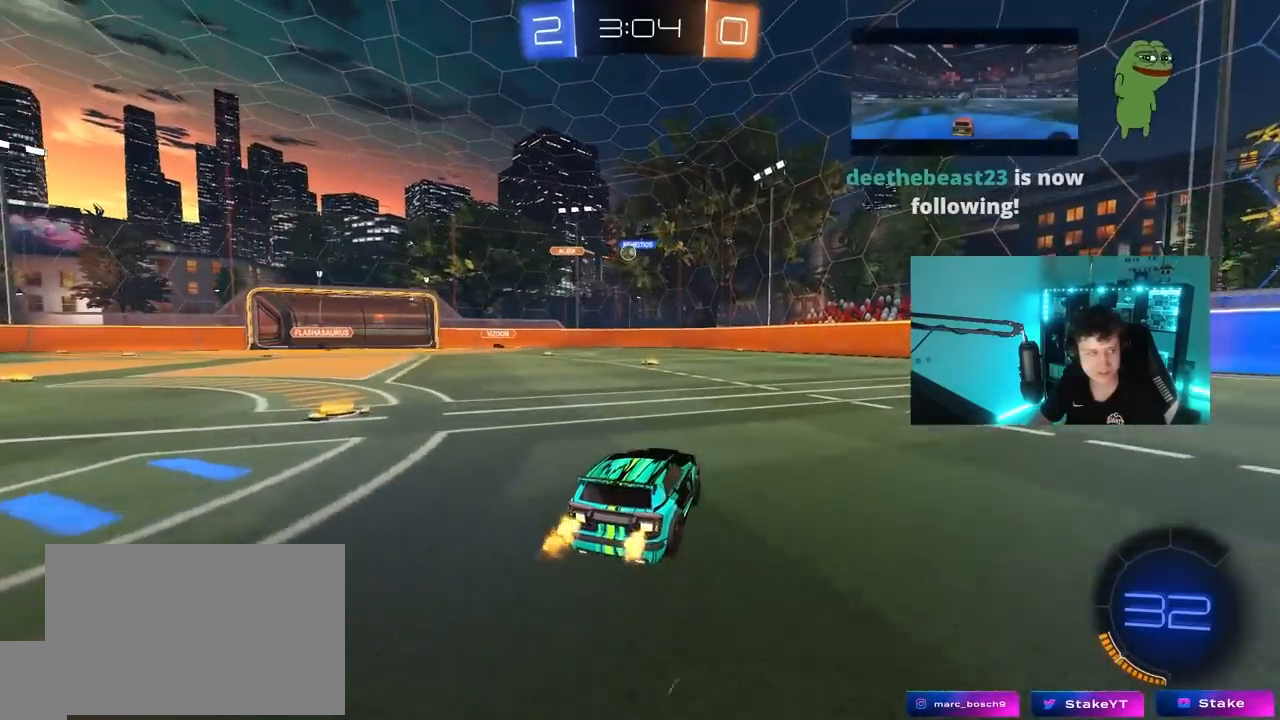
Gameplay with keyboard and mouse; each line is a JSON object with the keys and mouse buttons held at the frame after it. "events" lists presses ("down") and releases ("up") of "1", "2", "3", "4", "5", "a", "alt", "c", "caps_lock", "ctrl", "d", "e", "f", "g", "q", "r", "s", "shift", "space", "t", "tab", "v", "w", "x", "z", "mouse_left", "mouse_wheel" and "mouse_right" between this image and that frame as [ms after this image, input, new state], when the widget could be followed in between. "mouse_left", "mouse_wheel", "mouse_right" = the "left", "wheel", "right" buttons of the "mouse" list. No other keys are recorded. "wheel" means that the mouse wheel is clicked or scrolled. "mouse_move" is the direction in which the mouse moves at that frame (one of eight, or "still"), when it could be read.
{"keys": ["w"], "mouse": [], "mouse_move": "still", "events": [[50, "a", "down"], [133, "a", "up"]]}
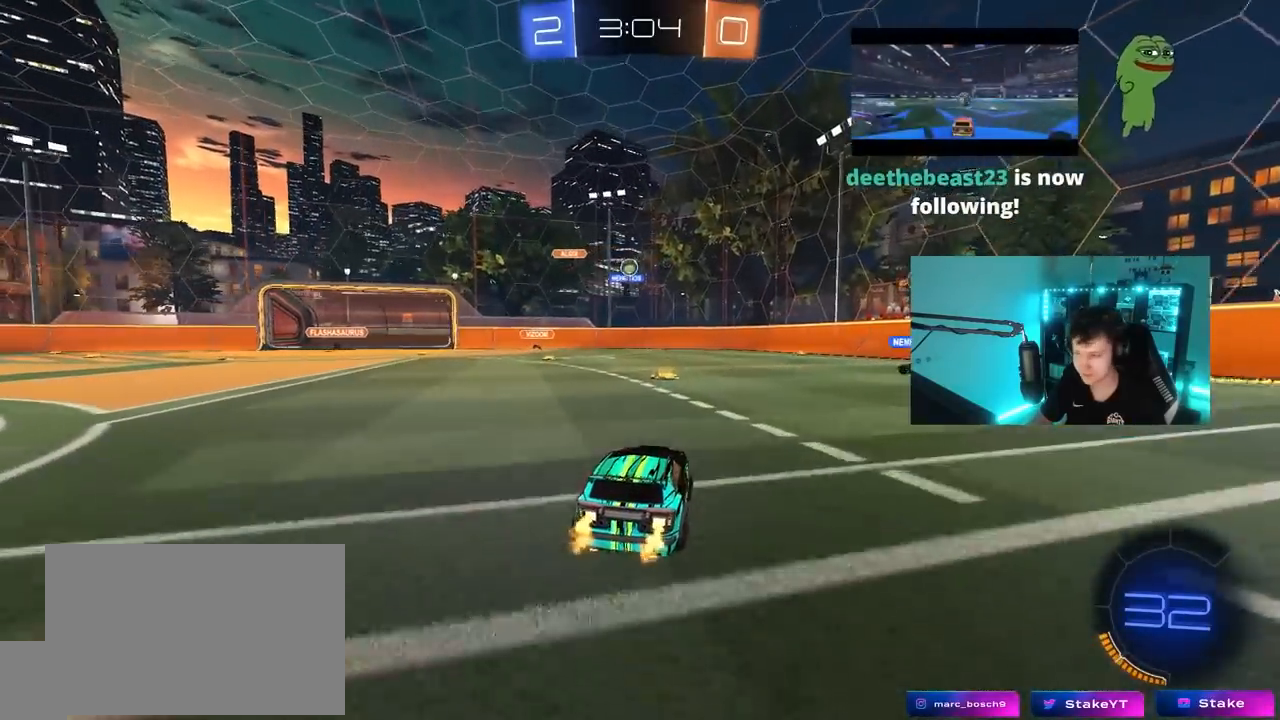
{"keys": ["a", "w"], "mouse": [], "mouse_move": "still", "events": [[67, "a", "down"], [200, "a", "up"], [300, "d", "down"], [383, "d", "up"], [483, "a", "down"]]}
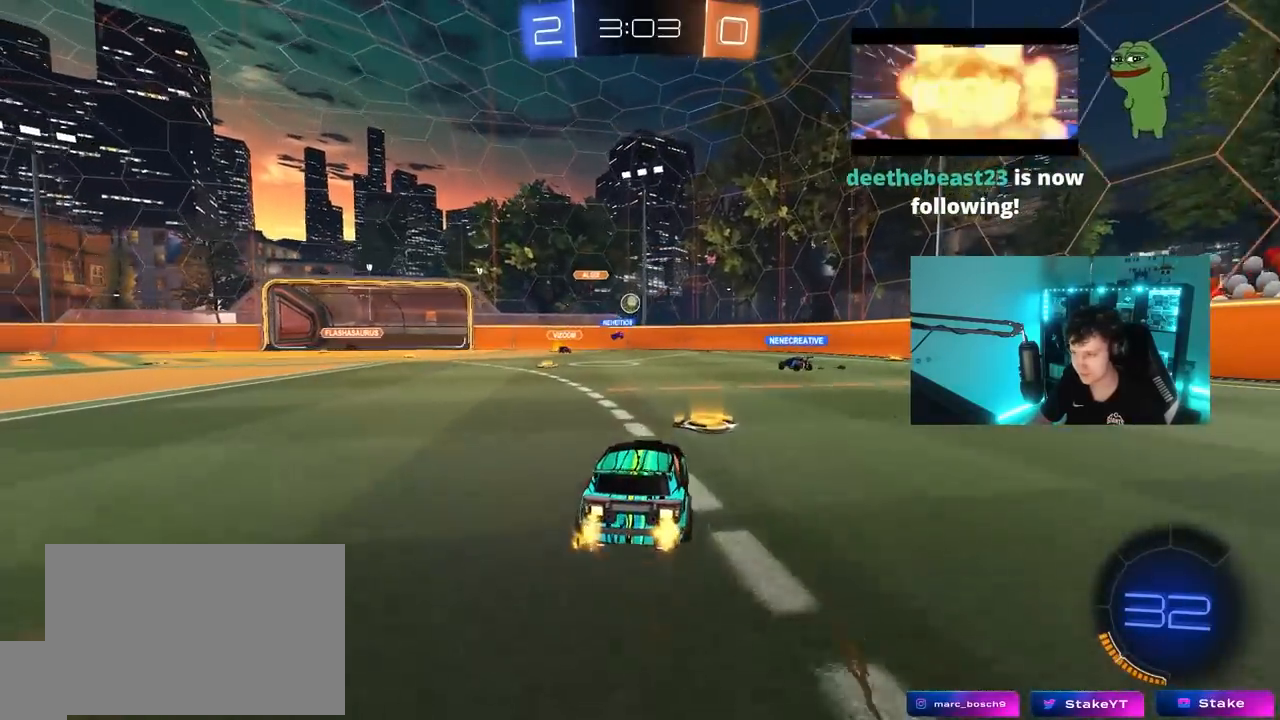
{"keys": ["d", "w"], "mouse": [], "mouse_move": "still", "events": [[83, "a", "up"], [83, "w", "up"], [167, "d", "down"], [167, "s", "down"], [217, "s", "up"], [400, "w", "down"]]}
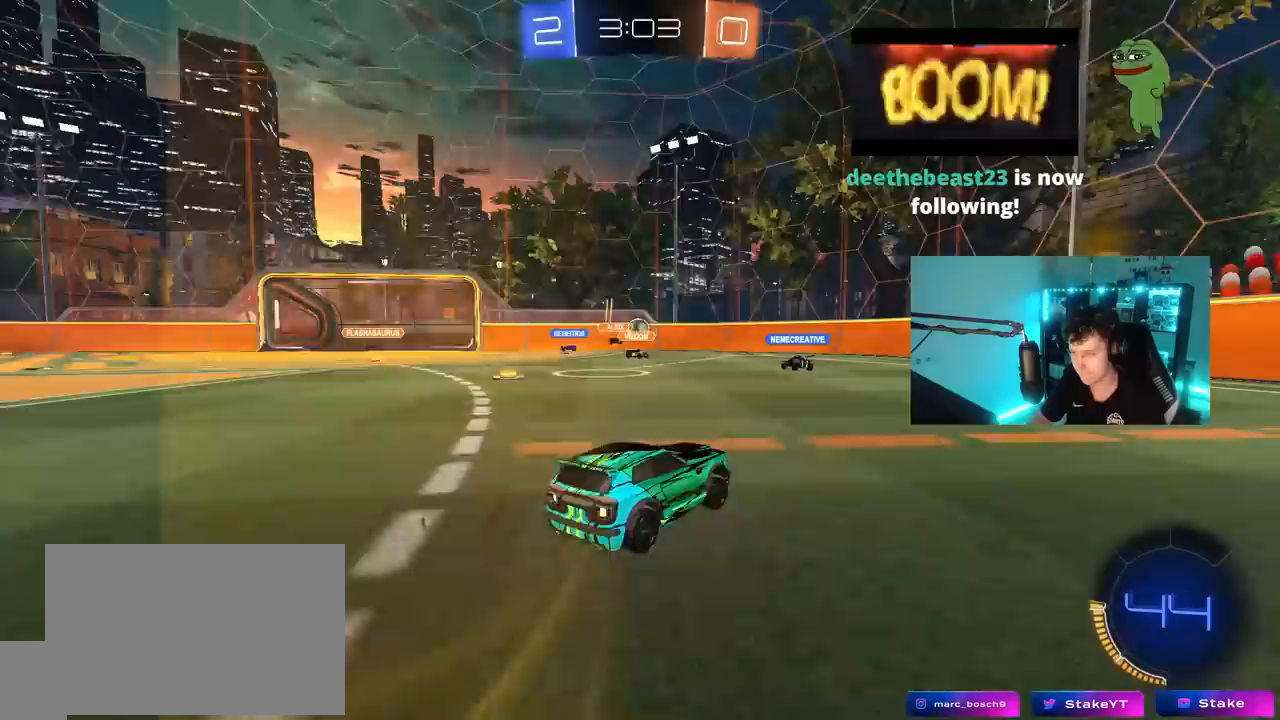
{"keys": ["d", "w"], "mouse": [], "mouse_move": "still", "events": [[133, "a", "down"], [183, "d", "up"], [233, "a", "up"], [283, "d", "down"]]}
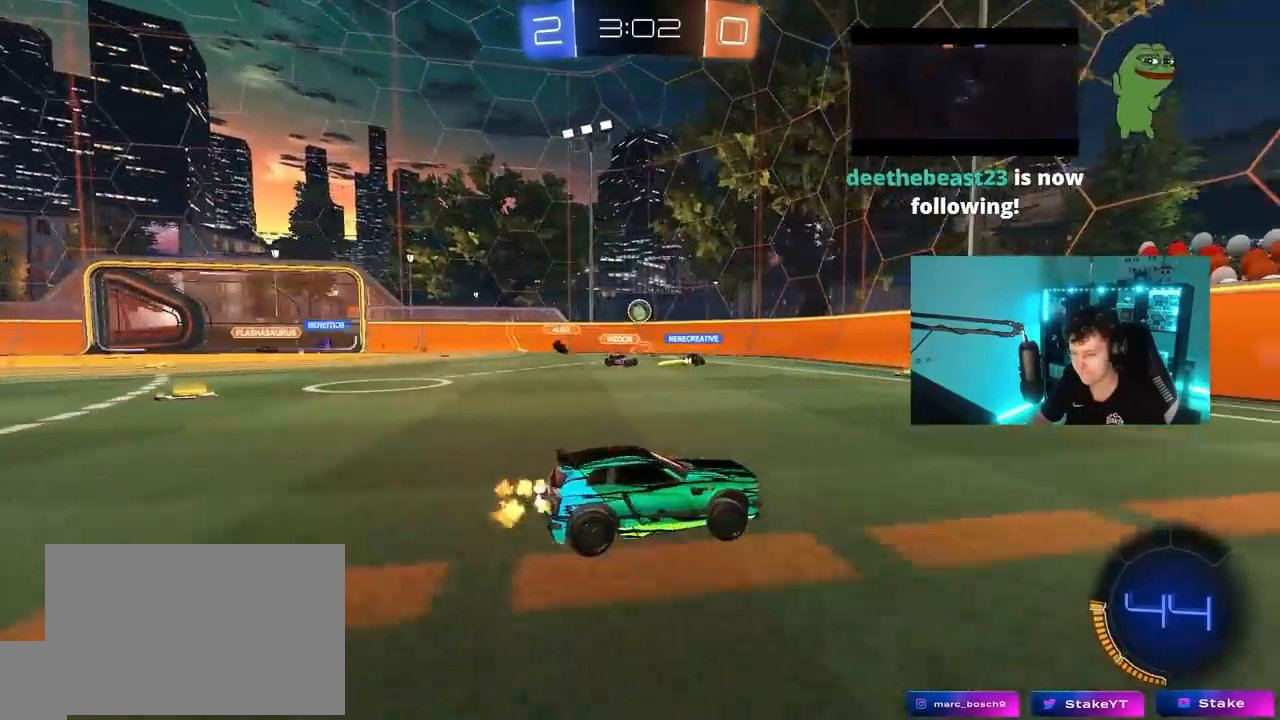
{"keys": ["d", "w"], "mouse": [], "mouse_move": "still", "events": [[17, "d", "up"], [67, "mouse_left", "down"], [150, "d", "down"], [483, "mouse_left", "up"]]}
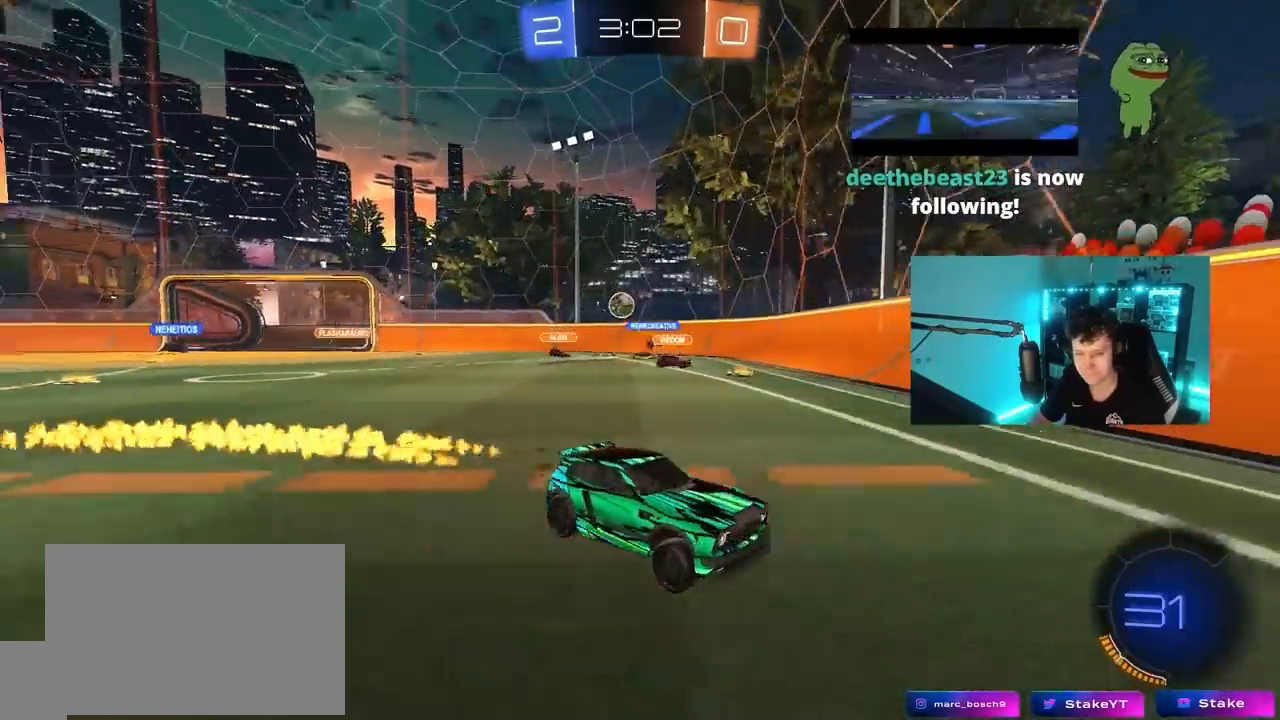
{"keys": ["w"], "mouse": [], "mouse_move": "still", "events": [[217, "d", "up"], [217, "mouse_left", "down"], [350, "mouse_left", "up"]]}
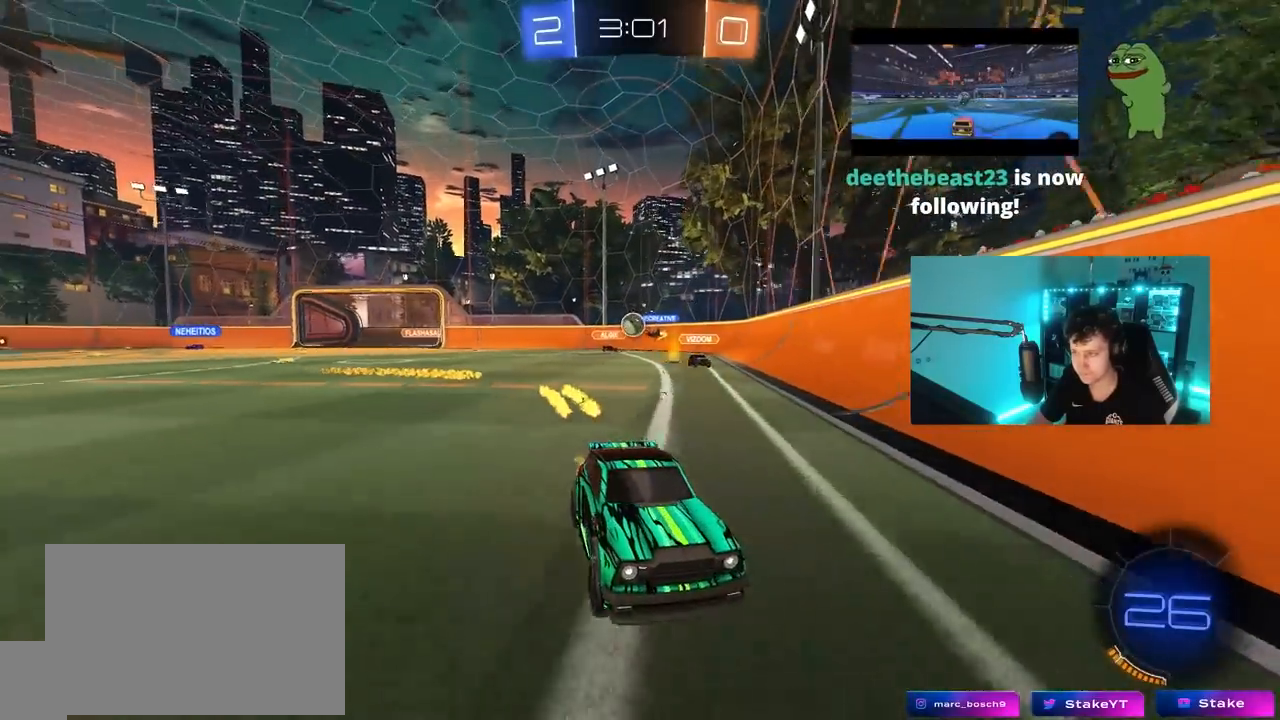
{"keys": ["w"], "mouse": [], "mouse_move": "still", "events": [[50, "d", "down"], [133, "shift", "down"], [367, "shift", "up"], [417, "d", "up"]]}
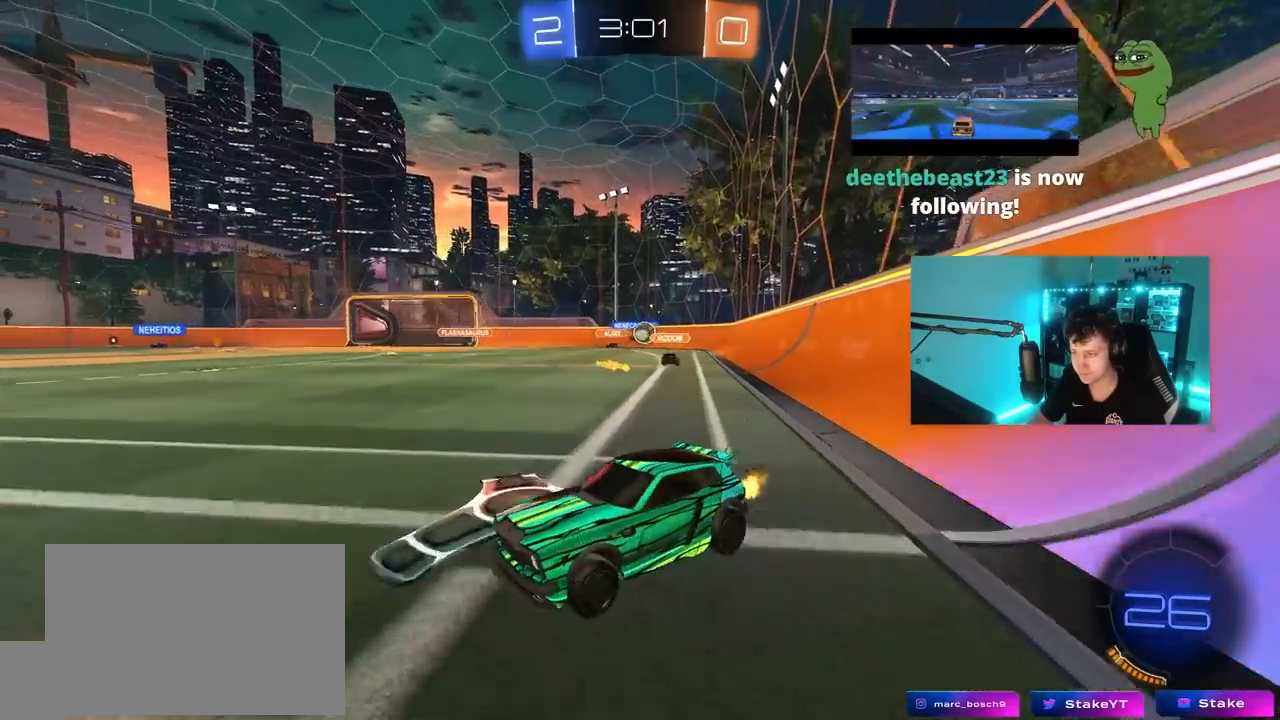
{"keys": ["a", "w"], "mouse": [], "mouse_move": "still", "events": [[17, "a", "down"], [150, "w", "up"], [250, "w", "down"]]}
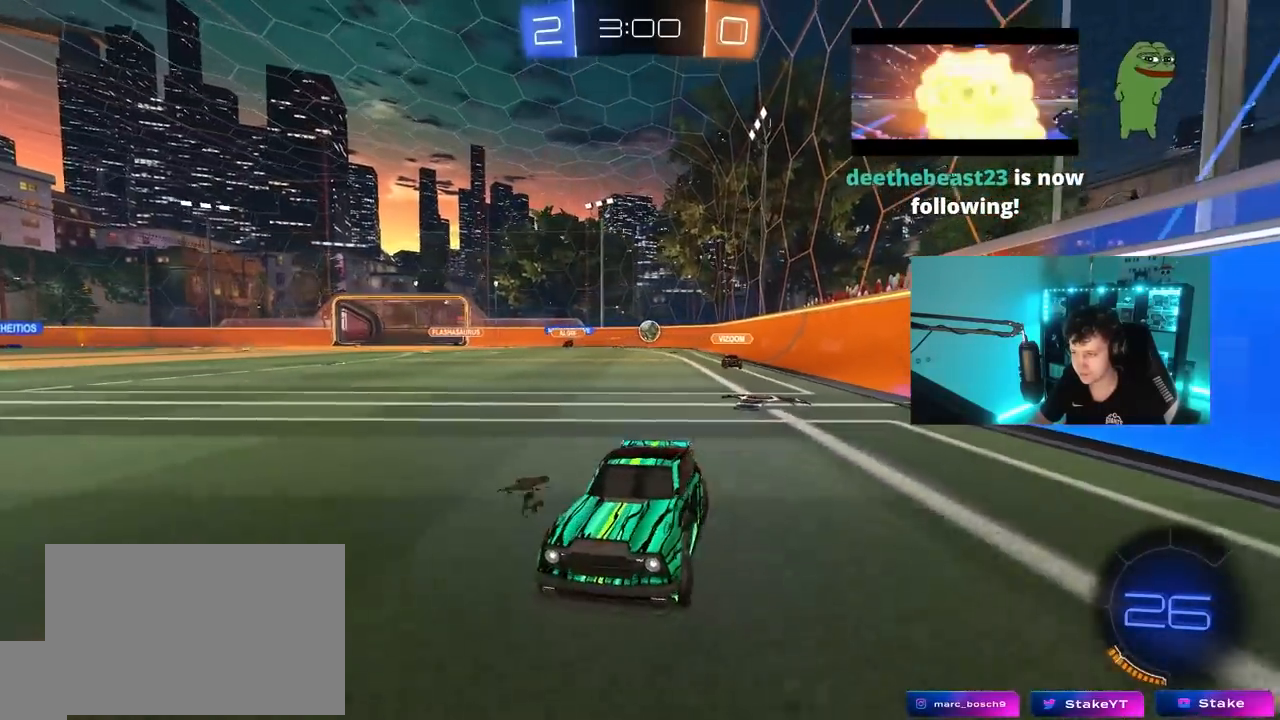
{"keys": ["a", "s", "shift"], "mouse": ["left", "right"], "mouse_move": "still", "events": [[83, "a", "up"], [83, "mouse_left", "down"], [117, "d", "down"], [167, "mouse_right", "down"], [267, "a", "down"], [267, "d", "up"], [267, "mouse_right", "up"], [267, "shift", "down"], [350, "mouse_right", "down"], [350, "s", "down"], [400, "w", "up"]]}
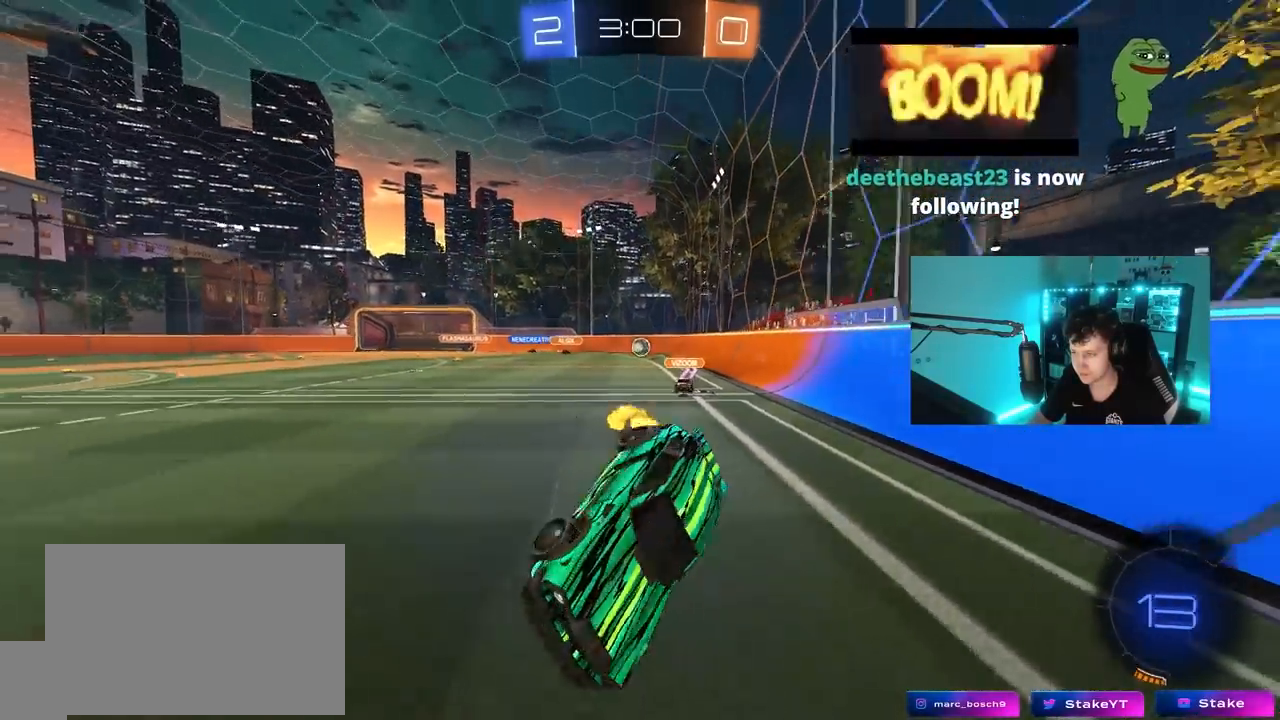
{"keys": ["a", "s", "shift"], "mouse": [], "mouse_move": "still", "events": [[50, "space", "down"], [83, "mouse_right", "up"], [183, "mouse_left", "up"], [233, "space", "up"], [283, "s", "up"], [417, "s", "down"]]}
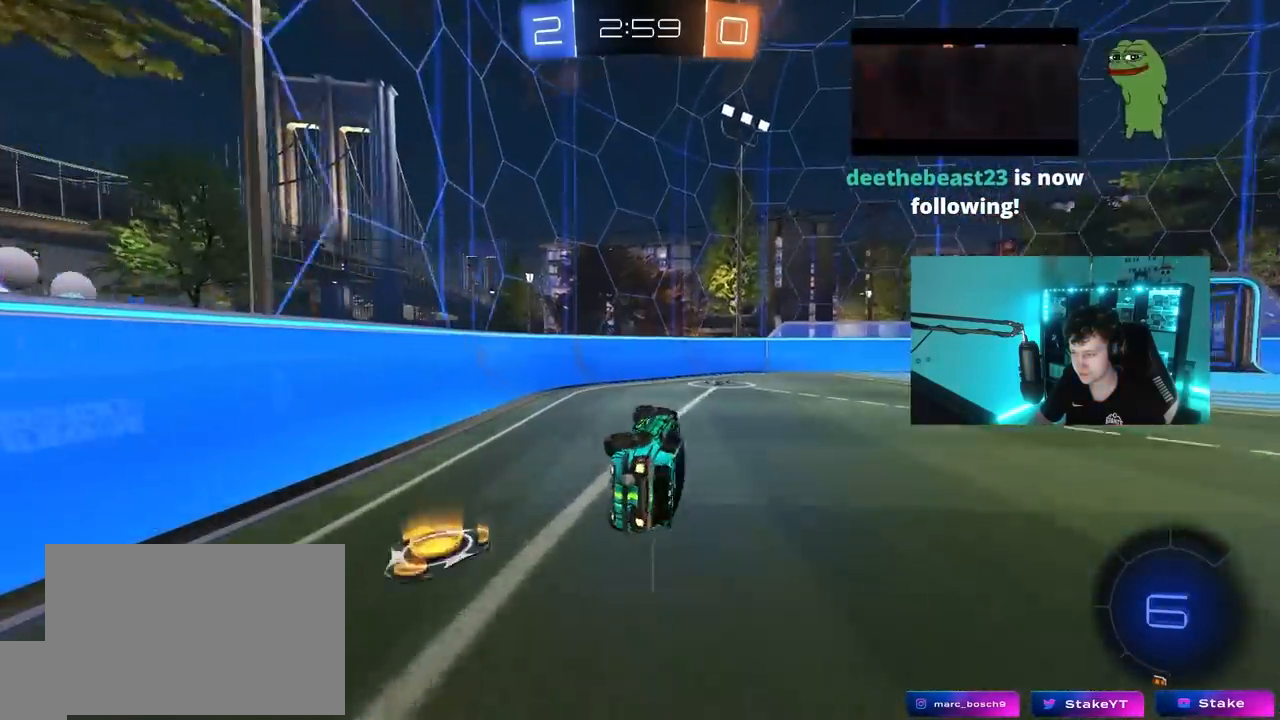
{"keys": ["d", "shift", "w"], "mouse": [], "mouse_move": "still", "events": [[100, "shift", "up"], [150, "a", "up"], [150, "d", "down"], [150, "s", "up"], [150, "space", "down"], [333, "space", "up"], [333, "w", "down"], [483, "shift", "down"]]}
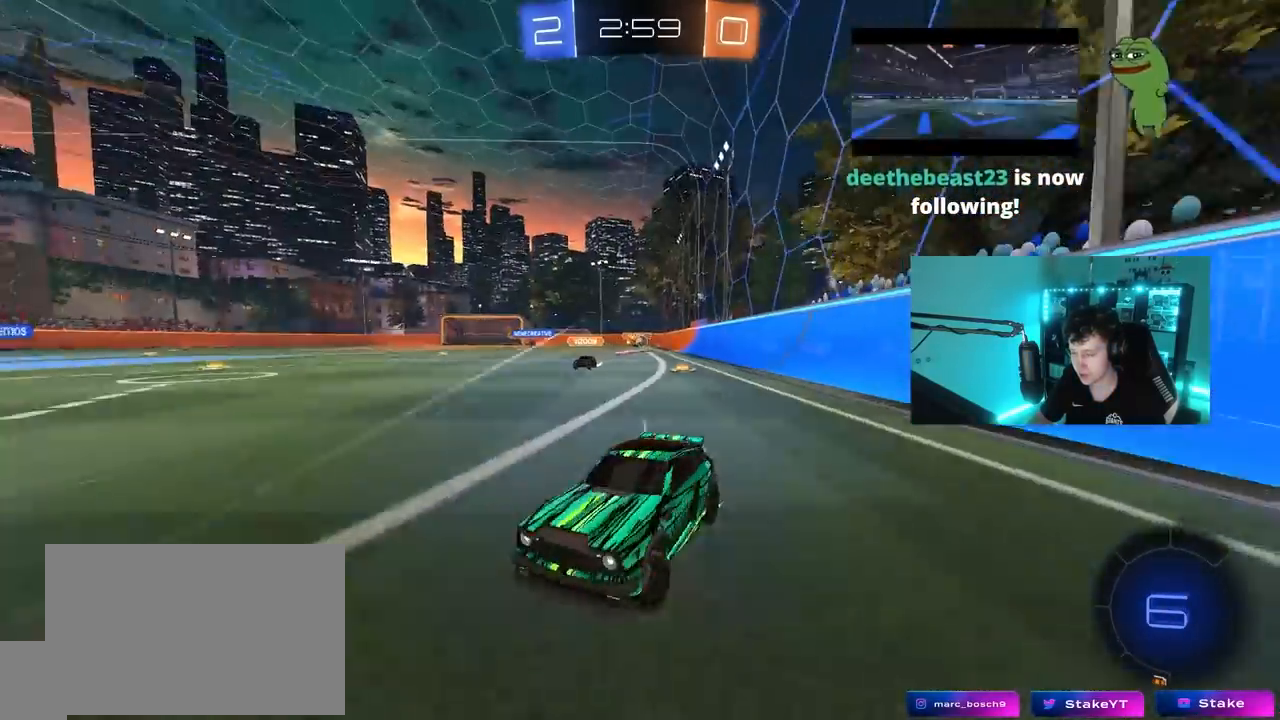
{"keys": ["d", "s"], "mouse": [], "mouse_move": "still", "events": [[167, "shift", "up"], [317, "w", "up"], [400, "s", "down"]]}
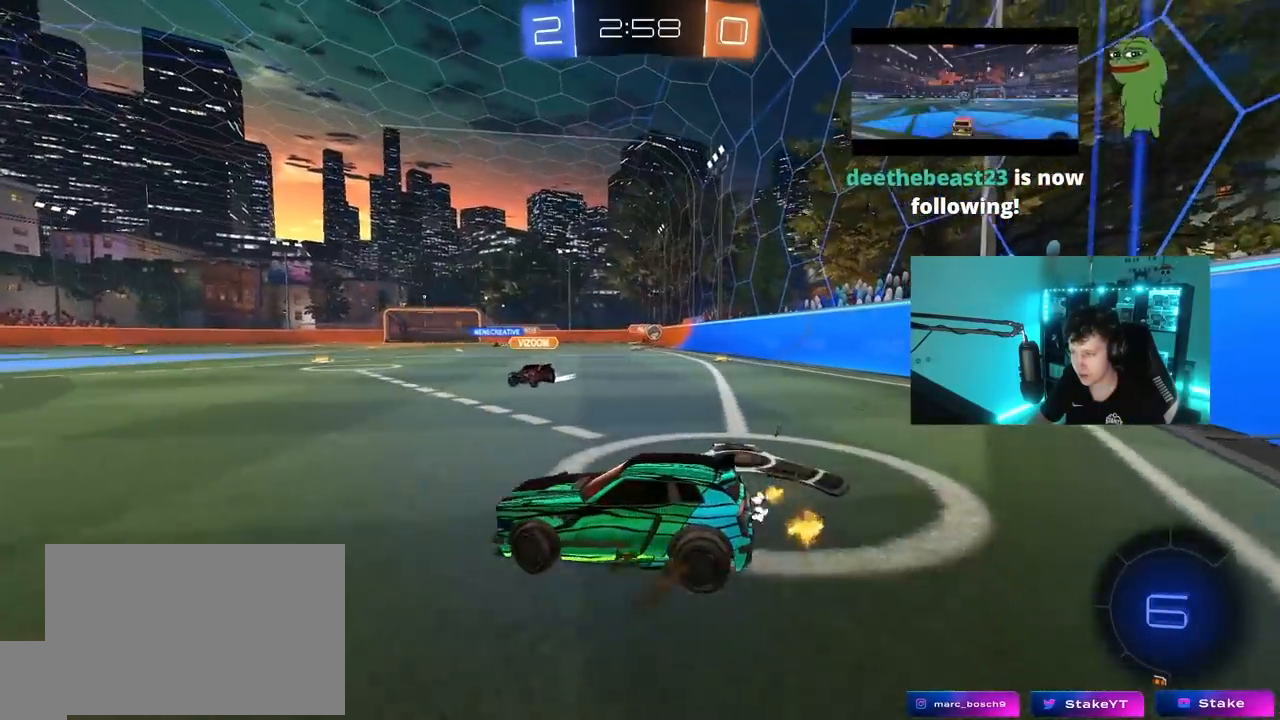
{"keys": ["d"], "mouse": [], "mouse_move": "still", "events": [[83, "d", "up"], [233, "s", "up"], [317, "d", "down"], [367, "mouse_right", "down"], [417, "mouse_right", "up"]]}
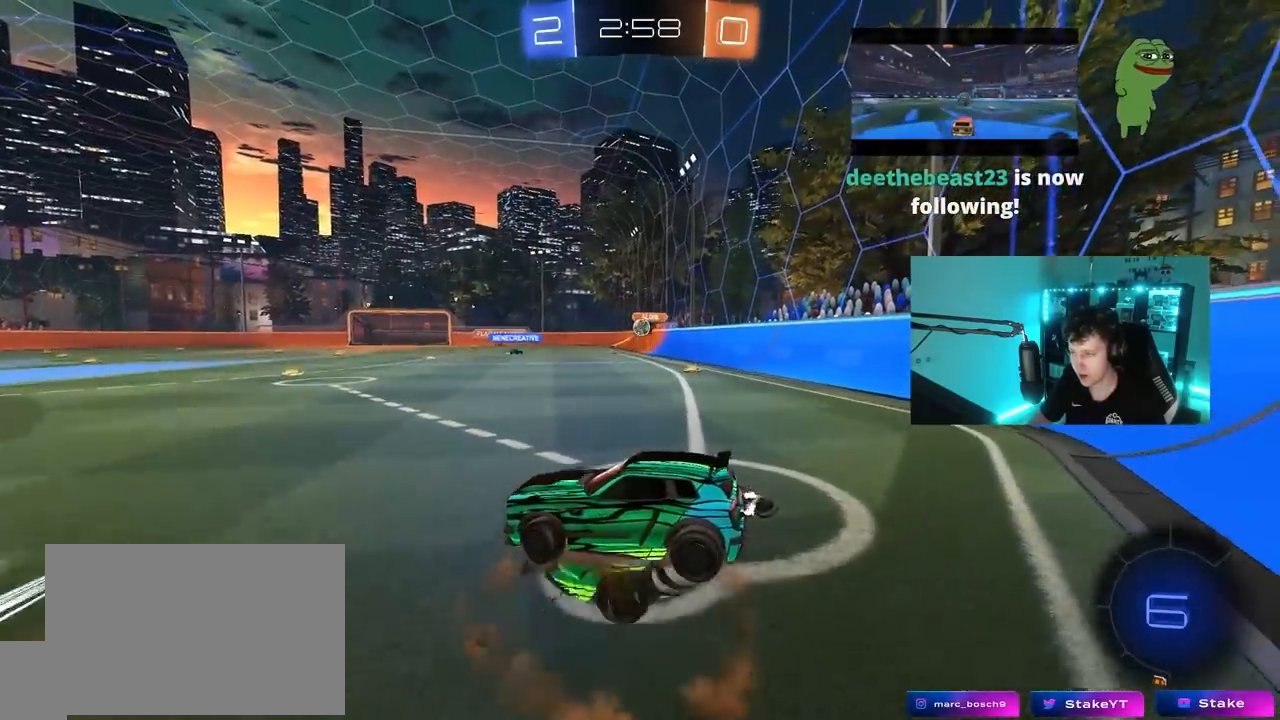
{"keys": [], "mouse": [], "mouse_move": "still", "events": [[17, "d", "up"], [100, "d", "down"], [250, "d", "up"]]}
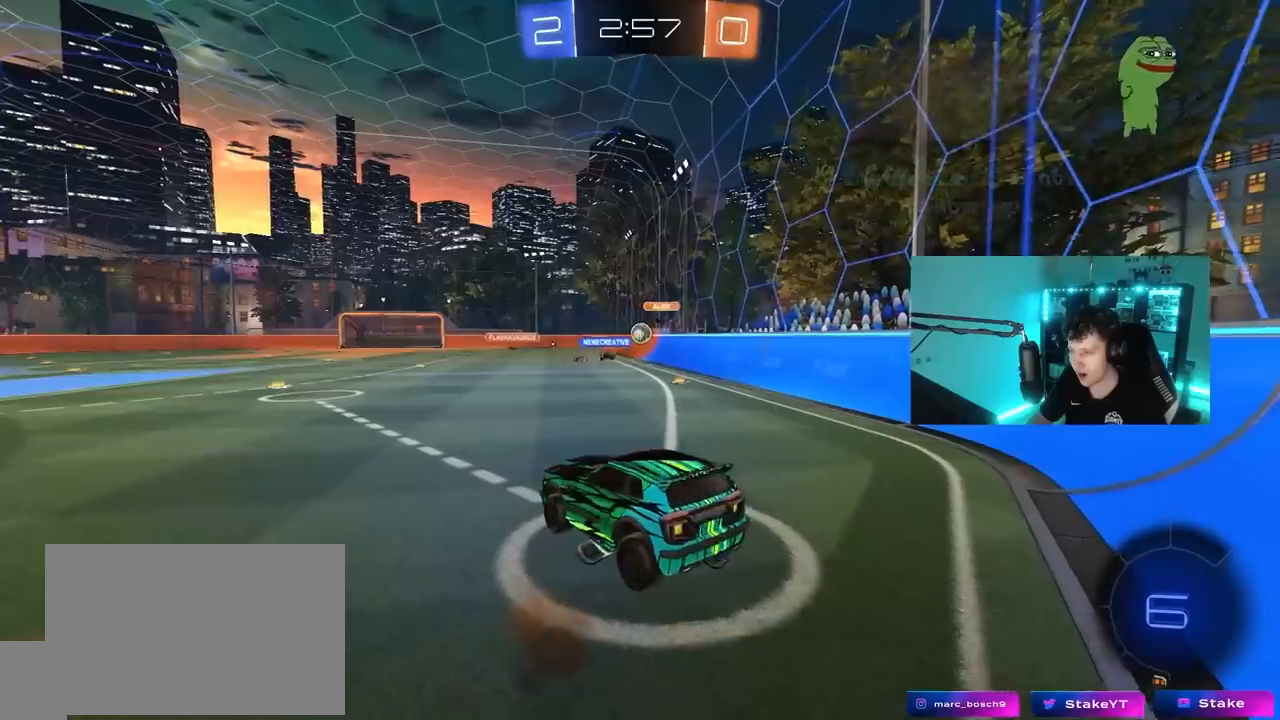
{"keys": ["w"], "mouse": [], "mouse_move": "still", "events": [[33, "d", "down"], [33, "s", "down"], [117, "a", "down"], [117, "d", "up"], [167, "s", "up"], [217, "a", "up"], [400, "w", "down"]]}
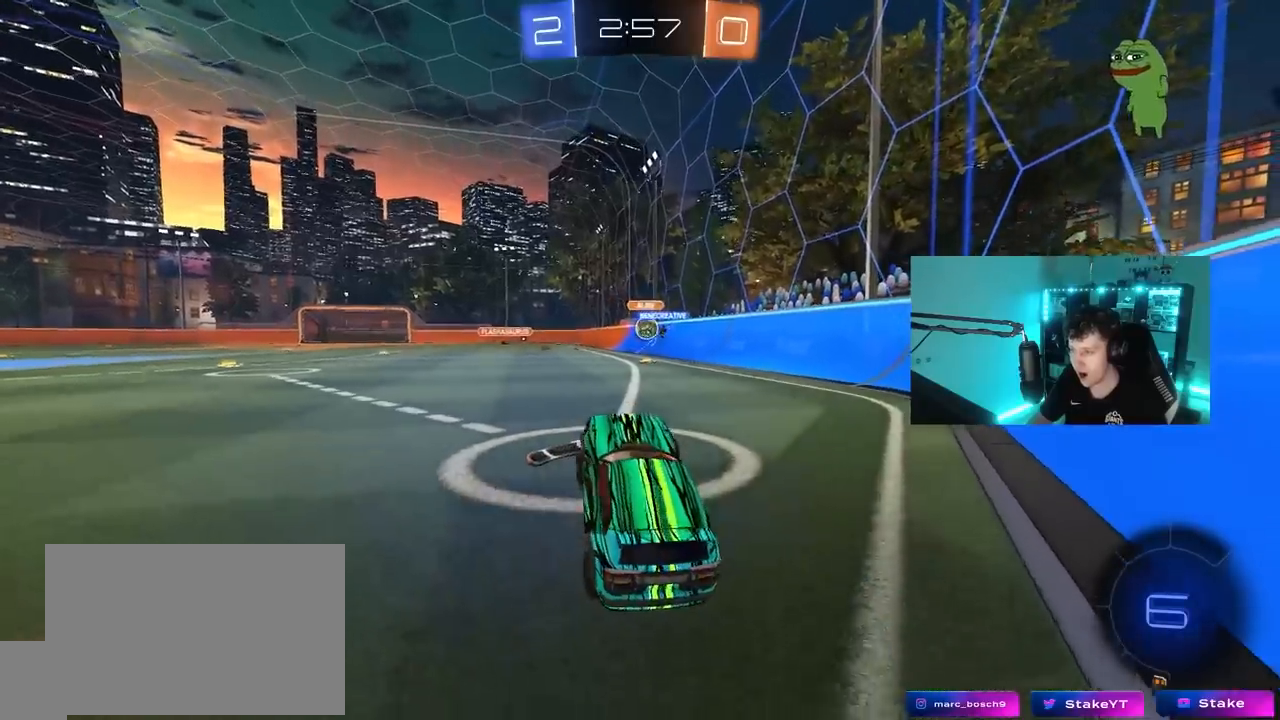
{"keys": ["s"], "mouse": [], "mouse_move": "still", "events": [[50, "mouse_right", "down"], [133, "mouse_right", "up"], [283, "a", "down"], [283, "s", "down"], [283, "w", "up"], [467, "a", "up"]]}
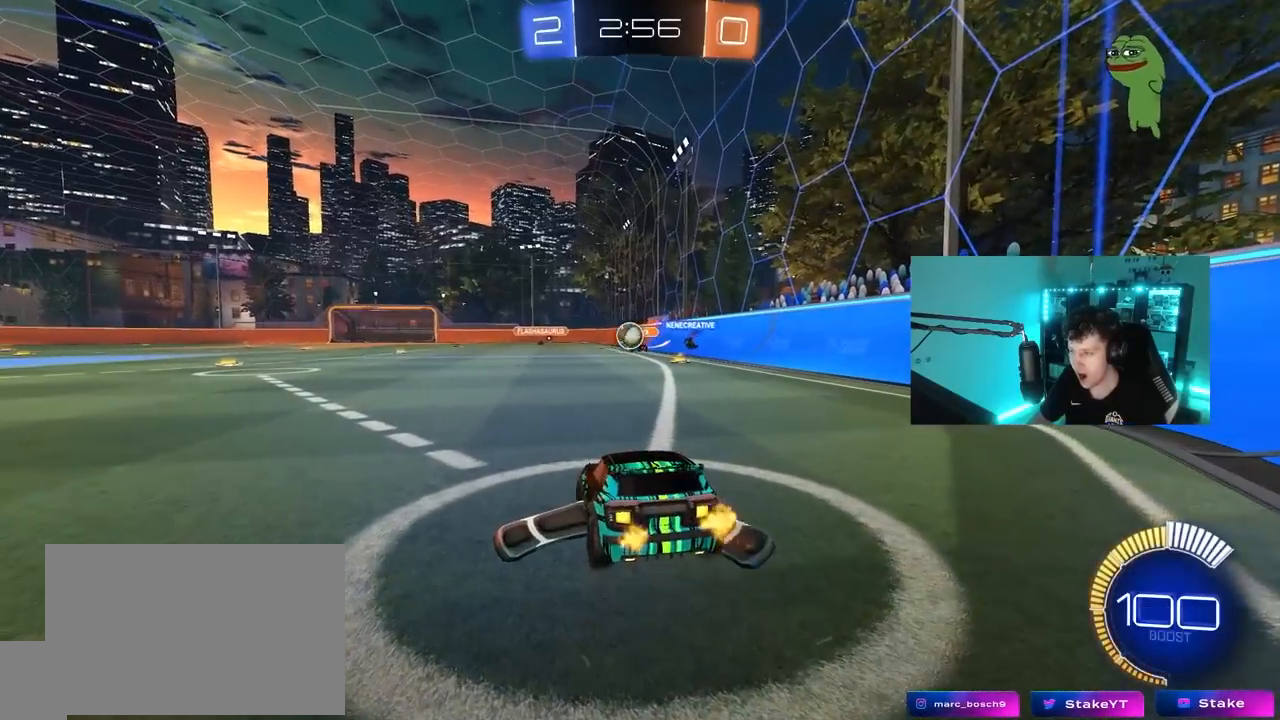
{"keys": ["a", "w"], "mouse": ["left"], "mouse_move": "still", "events": [[17, "d", "down"], [100, "s", "up"], [150, "d", "up"], [150, "mouse_left", "down"], [200, "a", "down"], [250, "w", "down"], [333, "shift", "down"], [433, "shift", "up"]]}
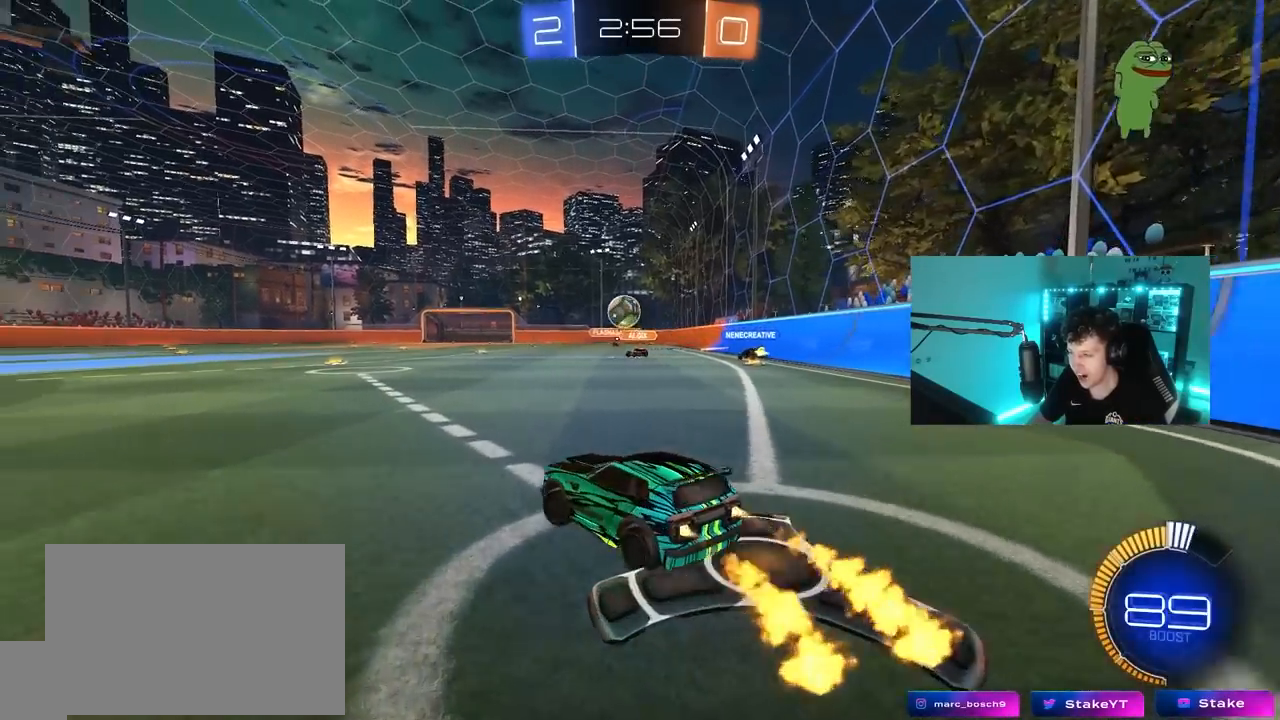
{"keys": [], "mouse": ["left"], "mouse_move": "still", "events": [[217, "a", "up"], [267, "d", "down"], [267, "mouse_right", "down"], [267, "w", "up"], [350, "s", "down"], [500, "d", "up"], [500, "mouse_right", "up"], [500, "s", "up"]]}
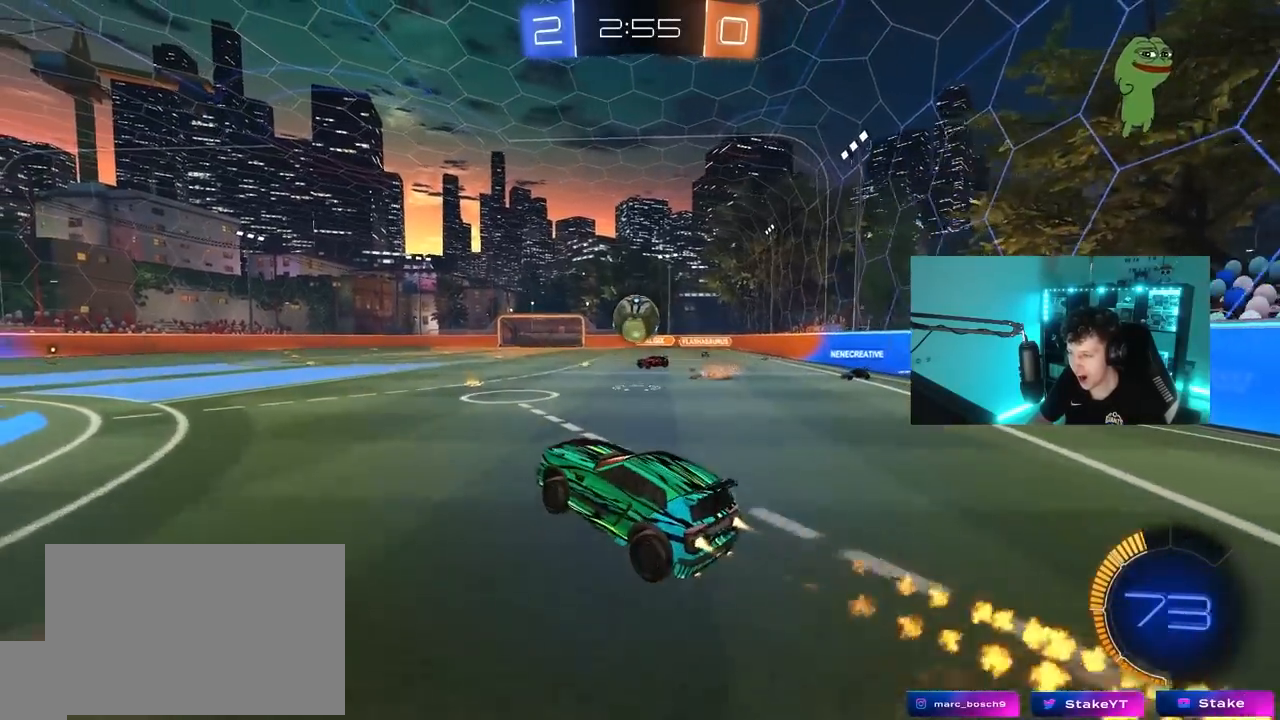
{"keys": ["d", "shift", "w"], "mouse": ["right"], "mouse_move": "down", "events": [[283, "w", "down"], [333, "d", "down"], [367, "mouse_left", "up"], [367, "mouse_right", "down"], [467, "shift", "down"]]}
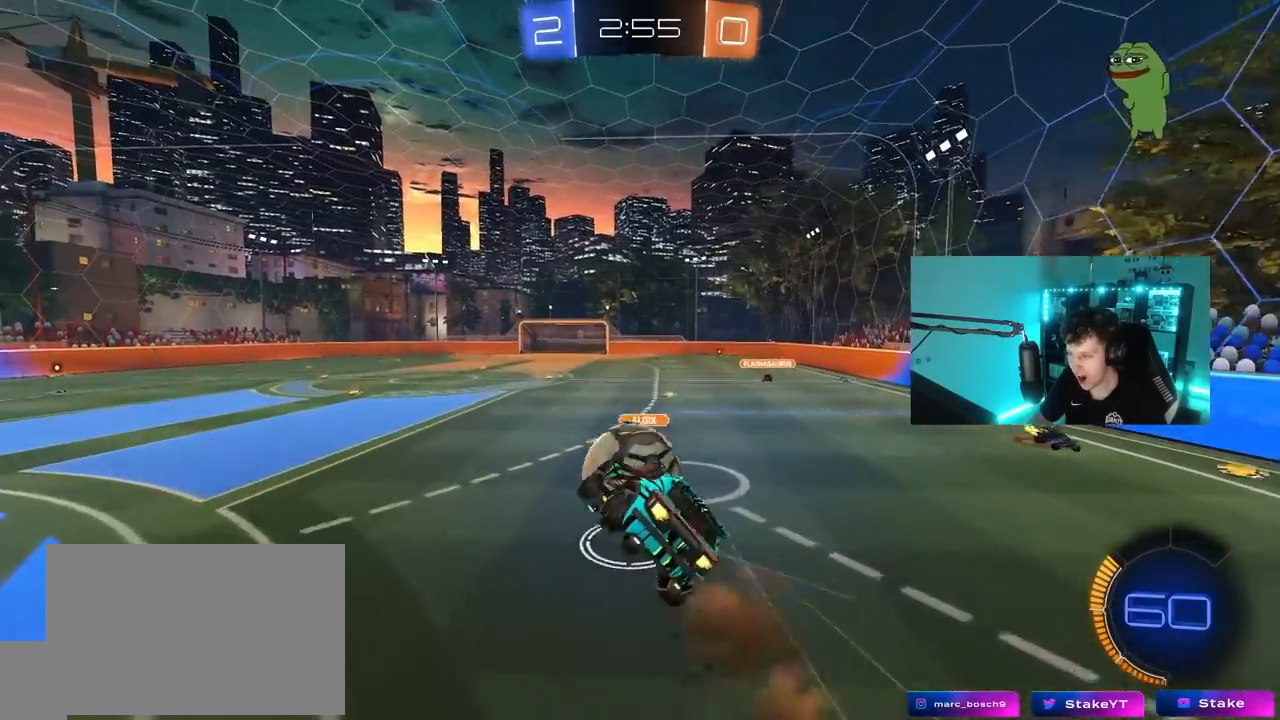
{"keys": ["a", "d", "s"], "mouse": [], "mouse_move": "left", "events": [[67, "s", "down"], [67, "w", "up"], [100, "mouse_left", "down"], [100, "mouse_right", "up"], [383, "mouse_left", "up"], [483, "a", "down"], [483, "shift", "up"]]}
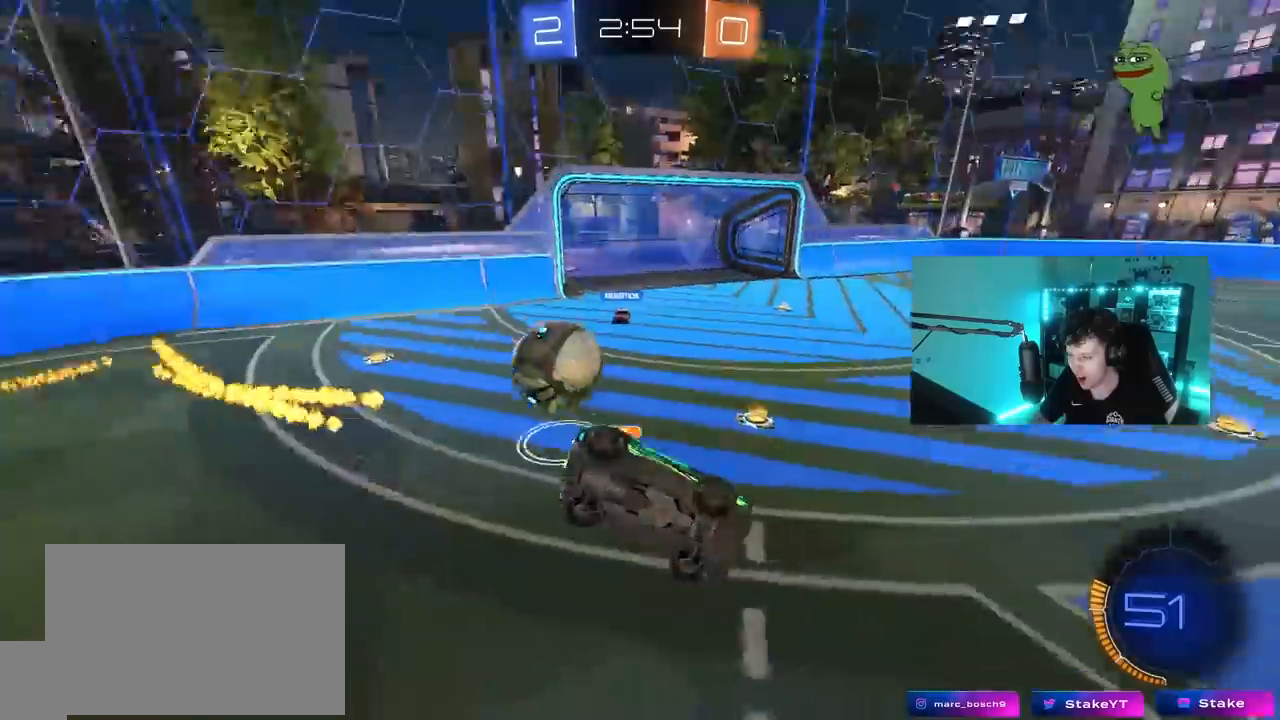
{"keys": ["a", "s", "shift"], "mouse": [], "mouse_move": "still", "events": [[33, "d", "up"], [217, "a", "up"], [217, "s", "up"], [267, "d", "down"], [400, "a", "down"], [400, "d", "up"], [400, "s", "down"], [400, "shift", "down"]]}
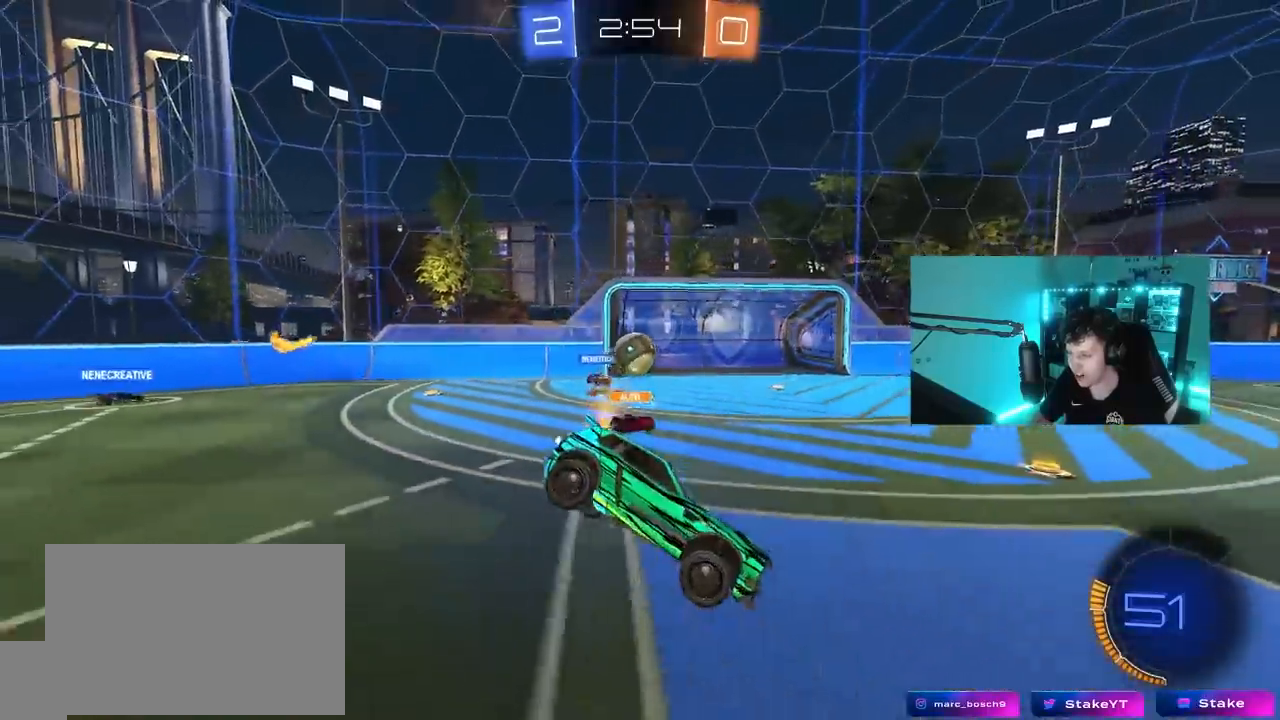
{"keys": ["a", "w"], "mouse": ["left"], "mouse_move": "down-left", "events": [[50, "a", "up"], [50, "s", "up"], [50, "shift", "up"], [183, "d", "down"], [283, "d", "up"], [367, "a", "down"], [367, "mouse_left", "down"], [417, "w", "down"]]}
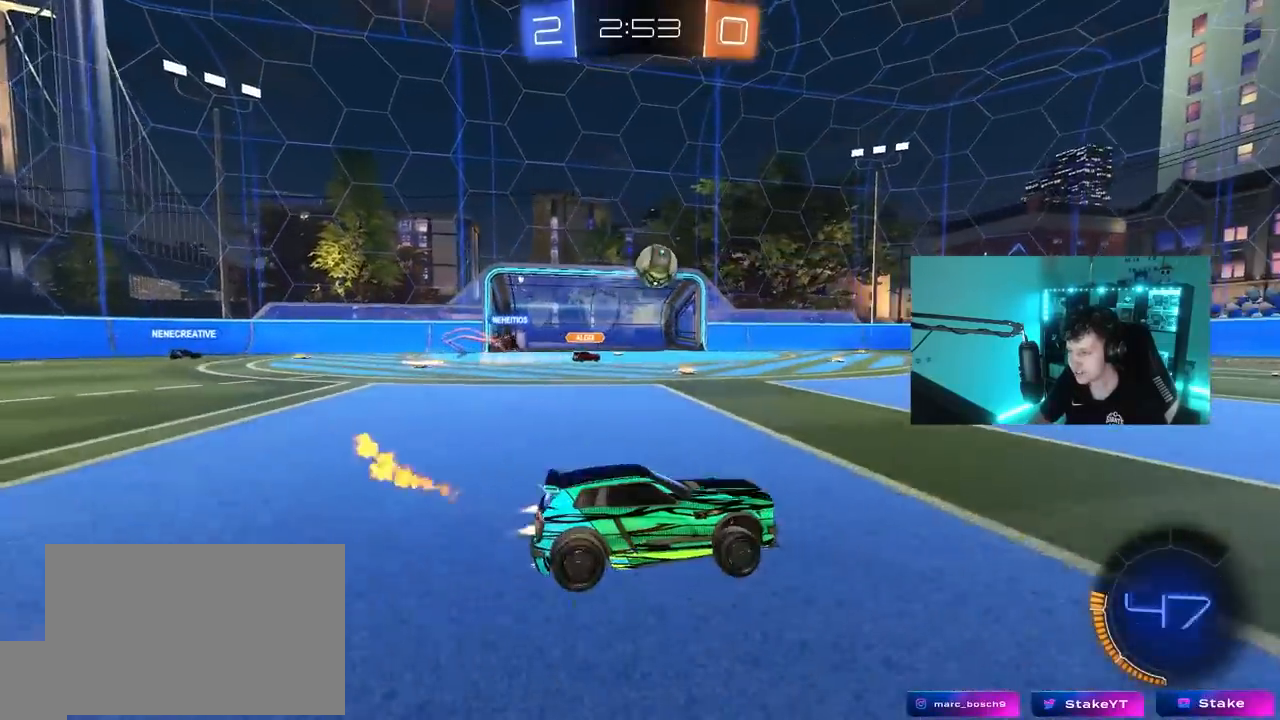
{"keys": ["a", "shift", "w"], "mouse": ["left"], "mouse_move": "down-left", "events": [[100, "a", "up"], [150, "d", "down"], [333, "d", "up"], [333, "mouse_right", "down"], [333, "w", "up"], [433, "a", "down"], [483, "mouse_right", "up"], [483, "shift", "down"], [483, "w", "down"]]}
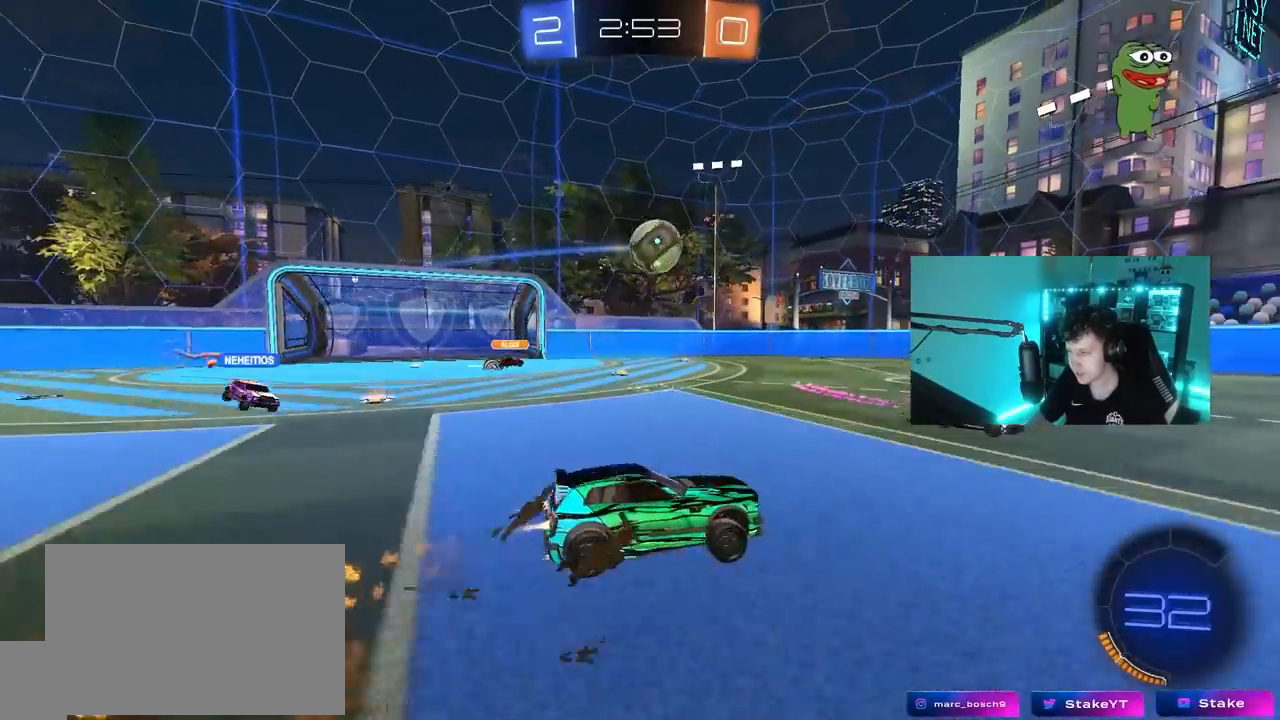
{"keys": ["a"], "mouse": ["left"], "mouse_move": "down-left", "events": [[33, "mouse_right", "down"], [83, "mouse_left", "up"], [83, "s", "down"], [83, "w", "up"], [217, "mouse_right", "up"], [350, "s", "up"], [350, "shift", "up"], [400, "mouse_left", "down"]]}
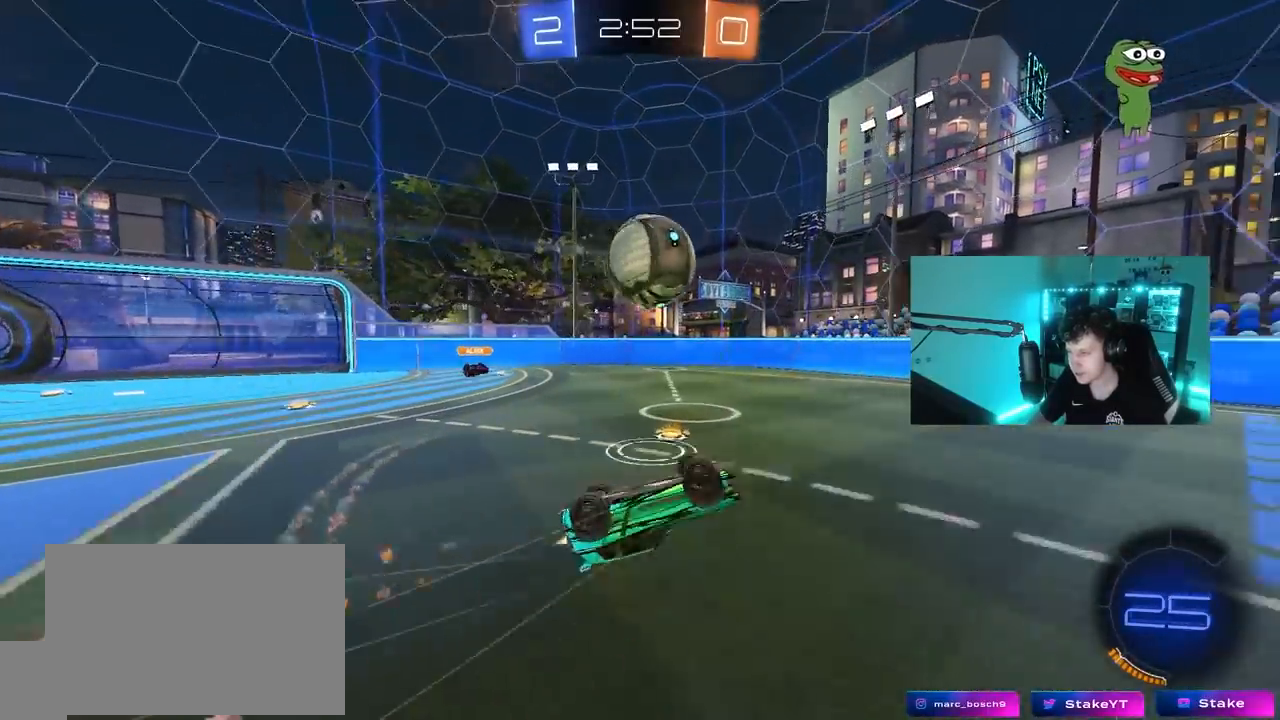
{"keys": ["a", "w"], "mouse": [], "mouse_move": "still", "events": [[83, "mouse_left", "up"], [183, "shift", "down"], [333, "shift", "up"], [417, "w", "down"]]}
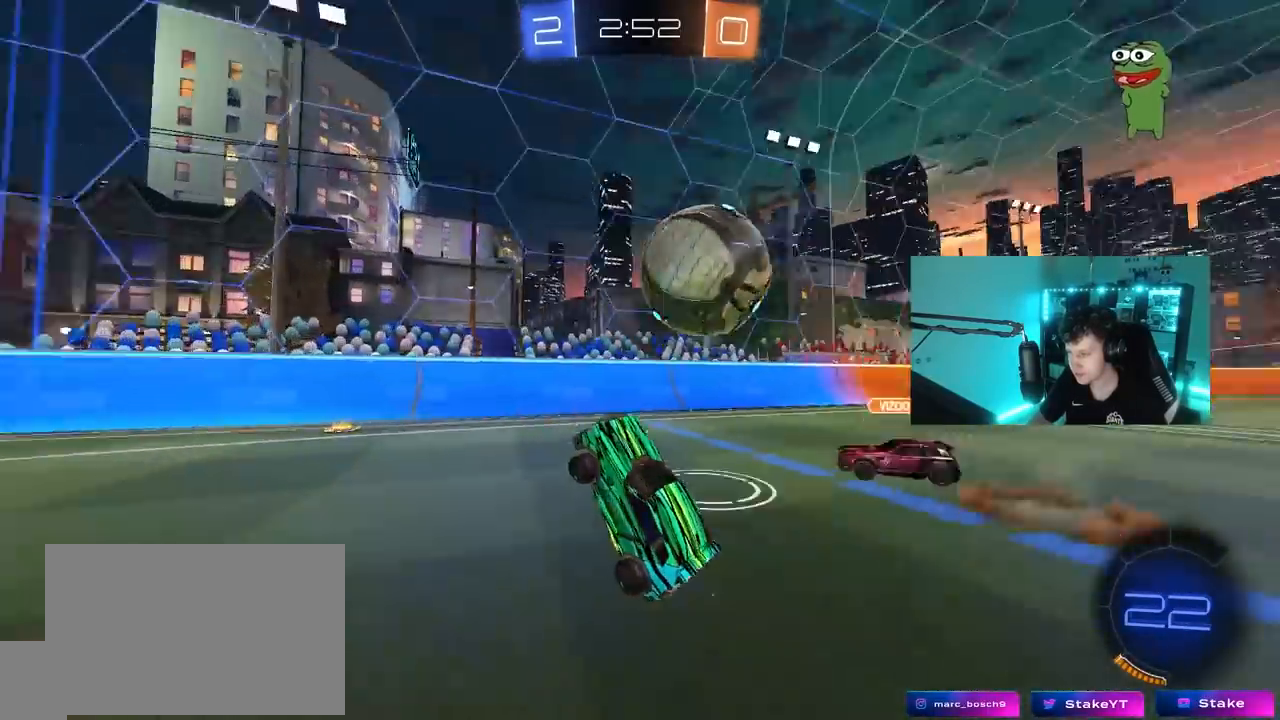
{"keys": ["a", "shift", "w"], "mouse": [], "mouse_move": "still", "events": [[433, "shift", "down"]]}
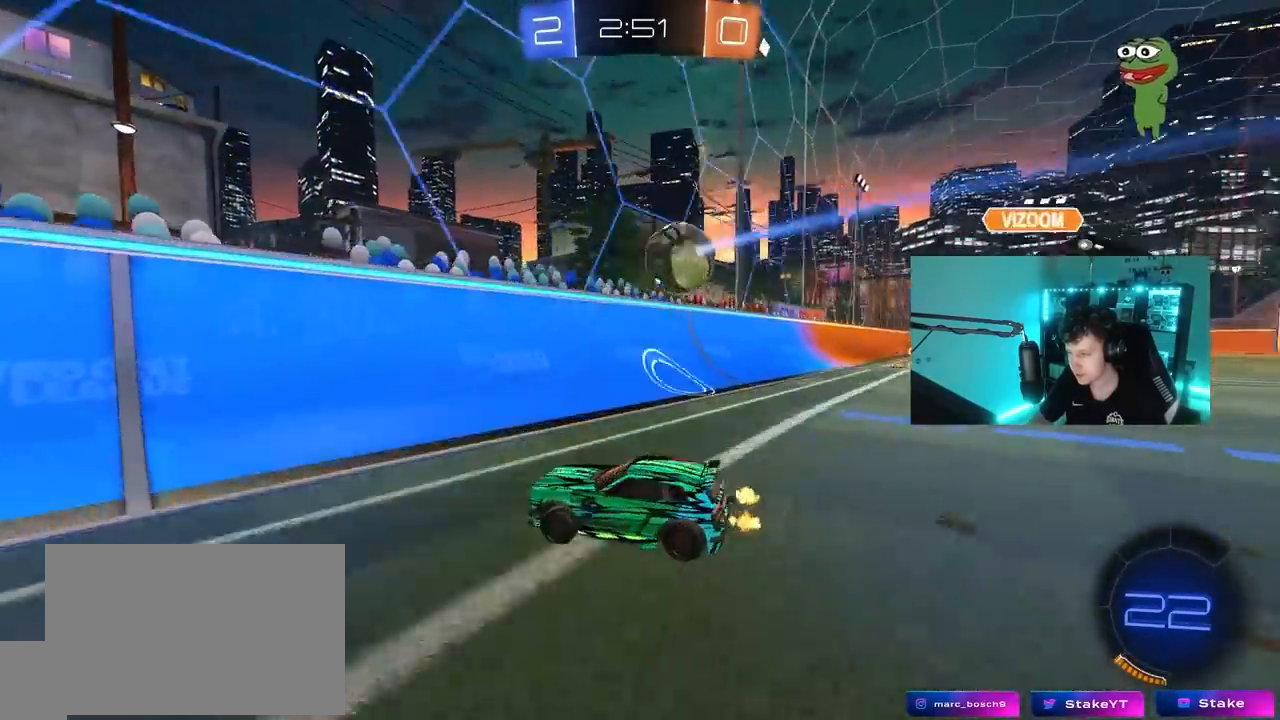
{"keys": ["a", "w"], "mouse": [], "mouse_move": "still", "events": [[33, "shift", "up"], [267, "mouse_left", "down"], [450, "mouse_left", "up"]]}
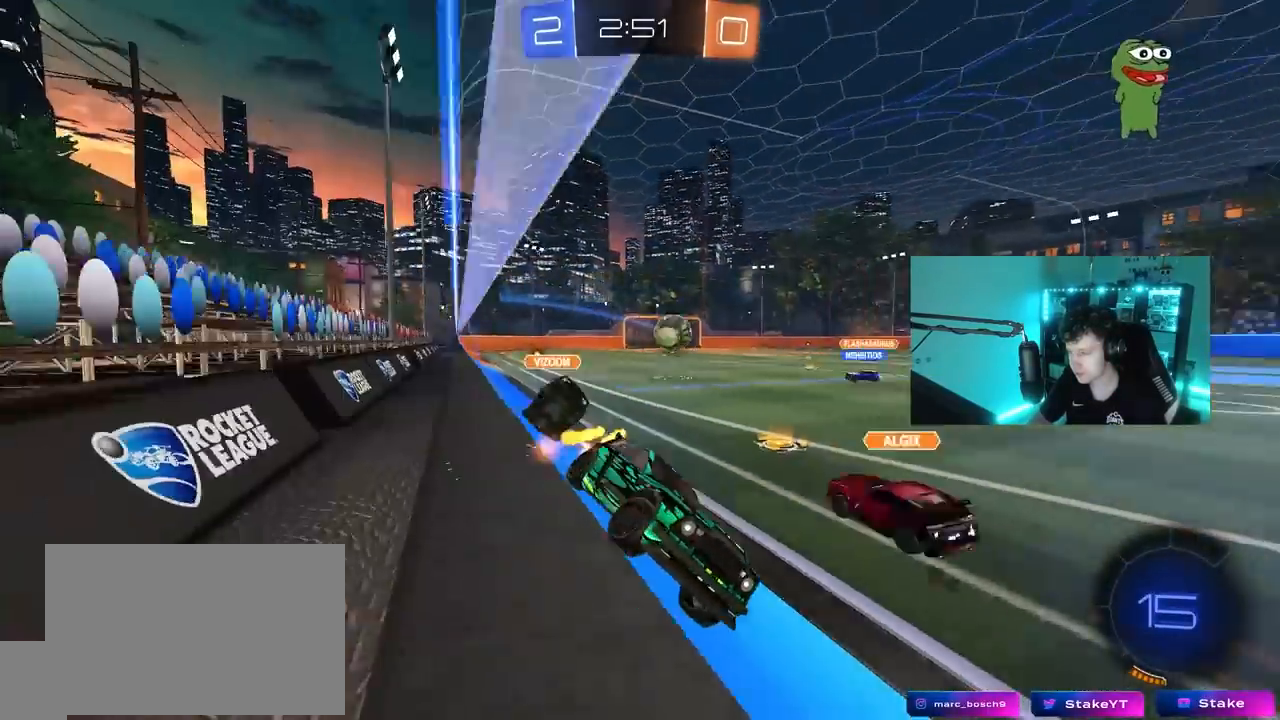
{"keys": ["a", "w"], "mouse": [], "mouse_move": "still", "events": [[83, "a", "up"], [283, "a", "down"]]}
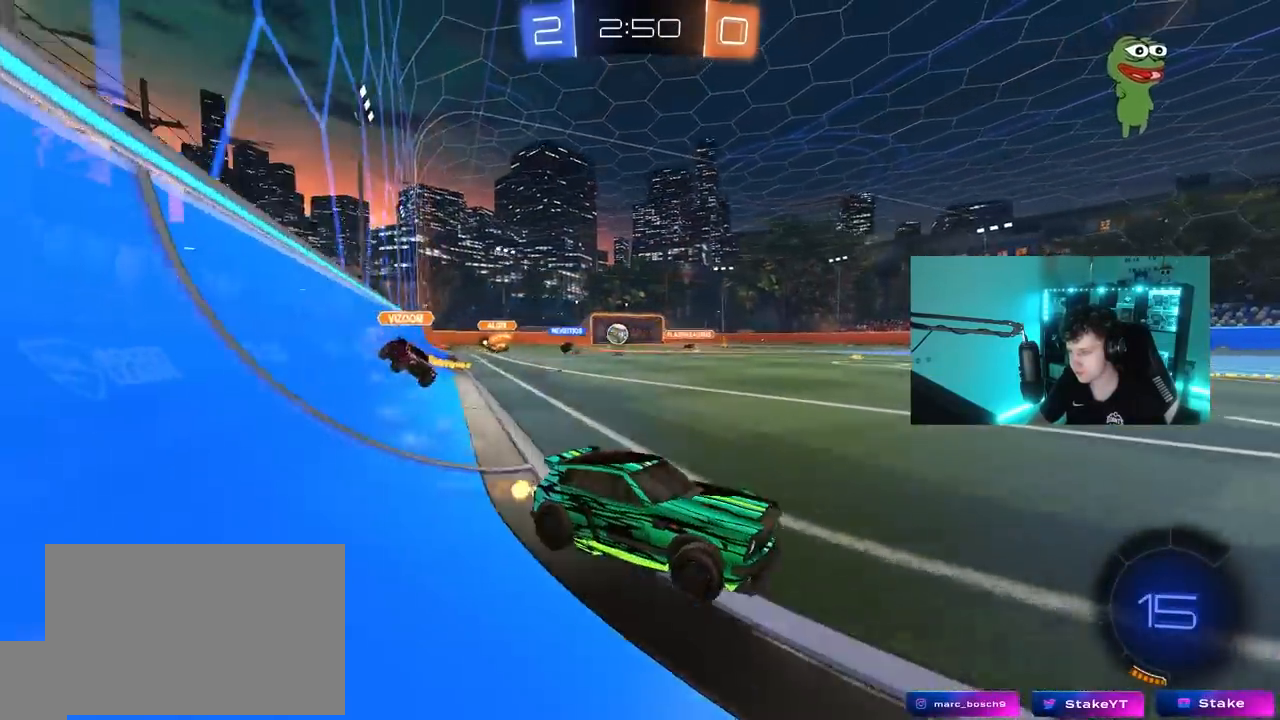
{"keys": ["w"], "mouse": [], "mouse_move": "still", "events": [[433, "a", "up"]]}
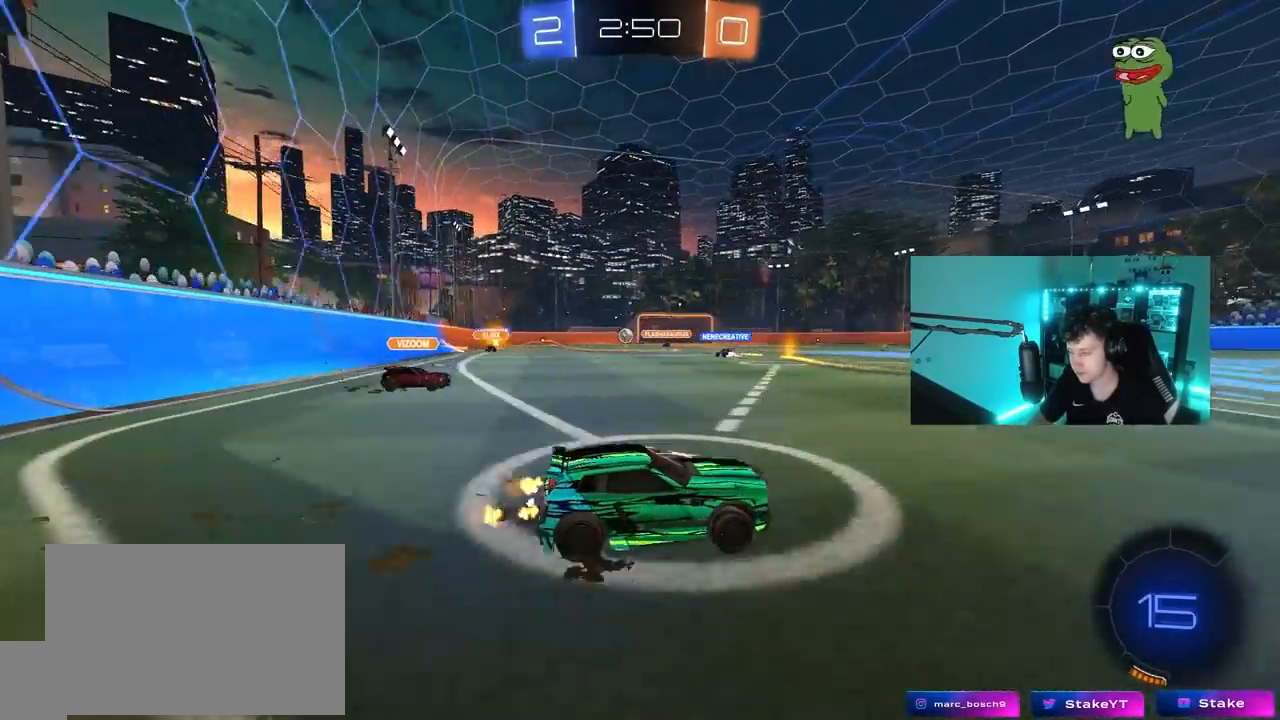
{"keys": ["a", "w"], "mouse": [], "mouse_move": "still", "events": [[67, "a", "down"], [267, "a", "up"], [400, "a", "down"]]}